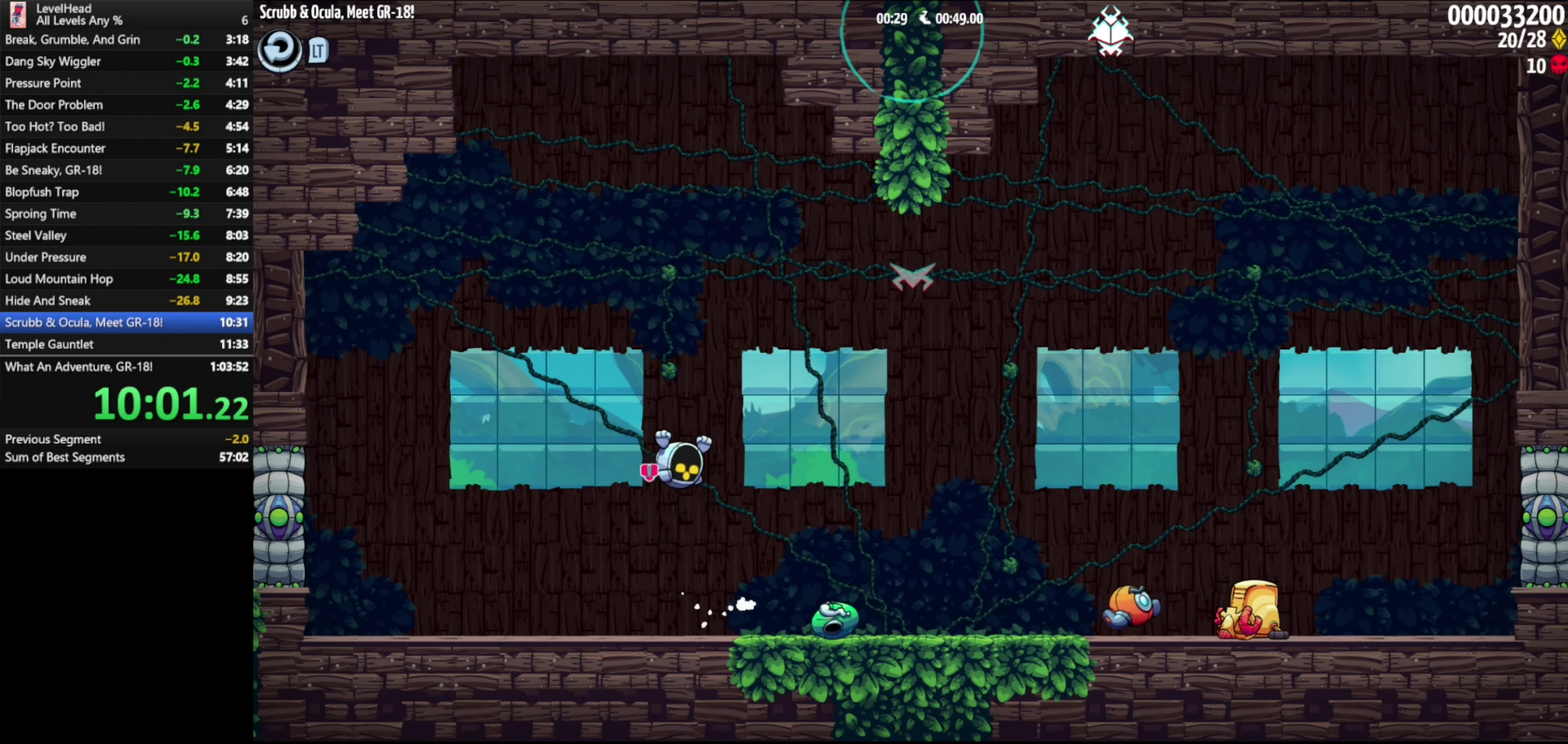
Gameplay with a controller (Xbox layout); each line is a JSON object with the inputs held at the frame after it. "events" lists button and stick changes between this image and that frame as [ms after this image, input, new state], when the widget could be followed in between. Not read: R3 right_stick.
{"buttons": [], "left_stick": "center", "events": [[500, "left_stick", "center"]]}
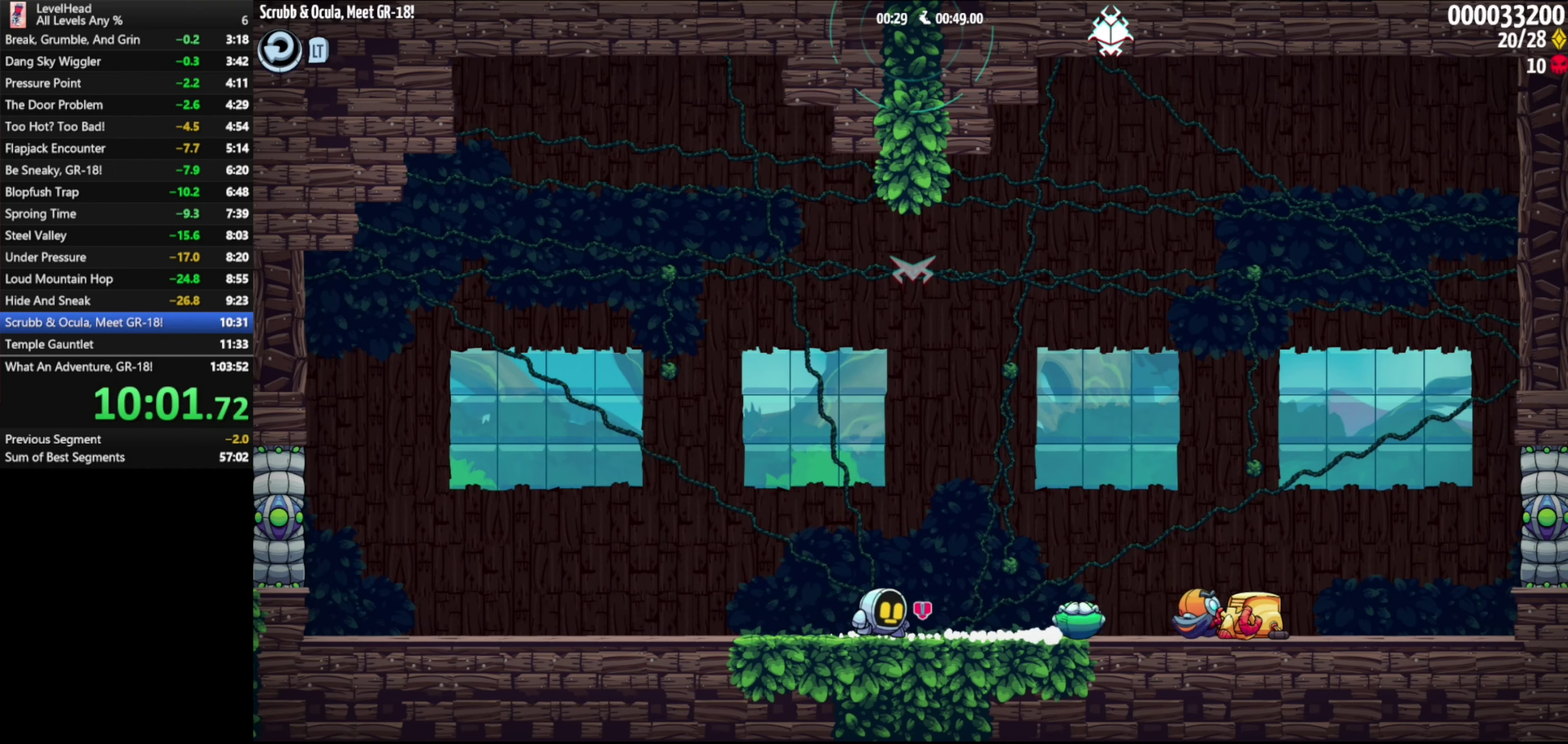
{"buttons": [], "left_stick": "center", "events": []}
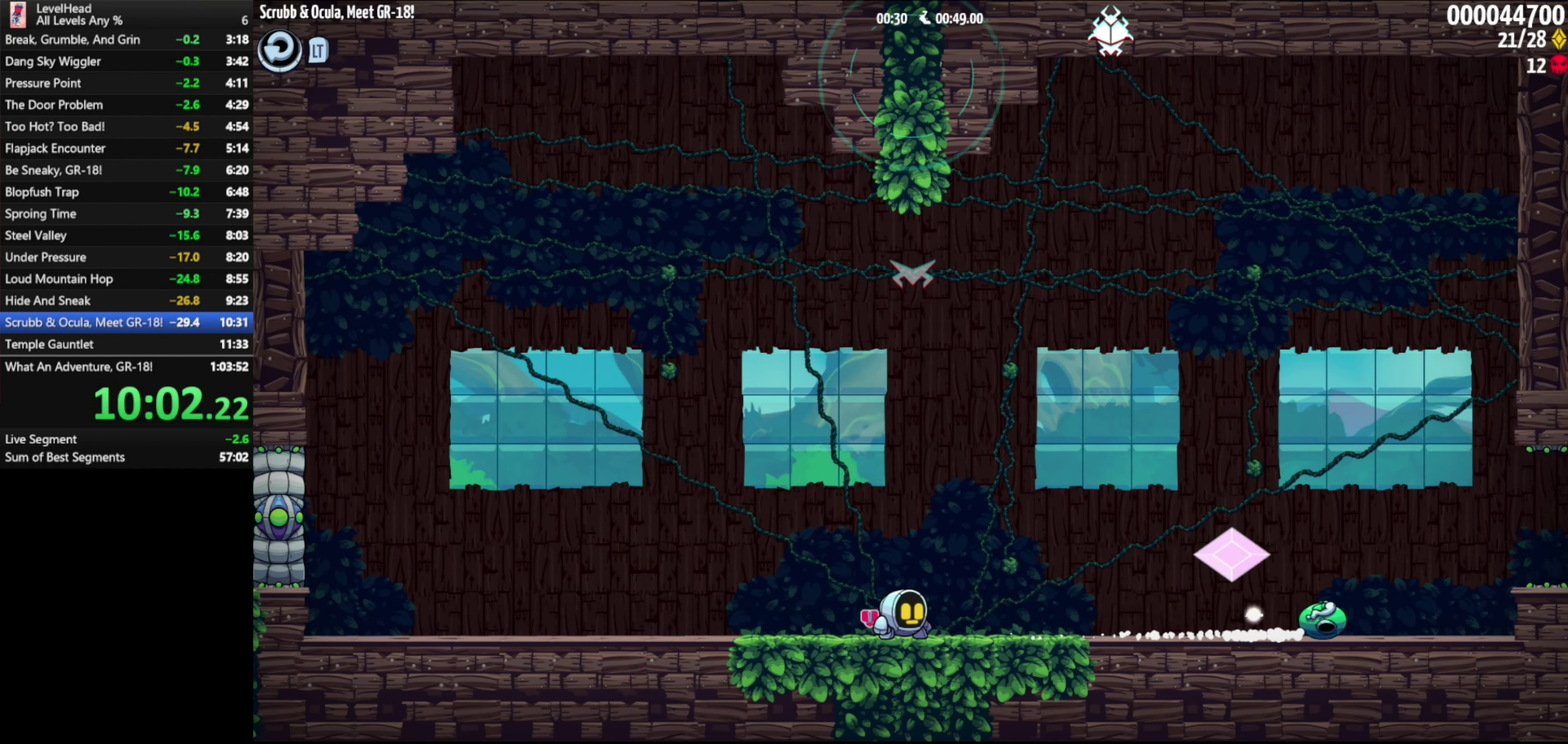
{"buttons": ["A", "X"], "left_stick": "right", "events": [[200, "left_stick", "up"], [250, "A", "down"], [367, "X", "down"], [383, "left_stick", "right"]]}
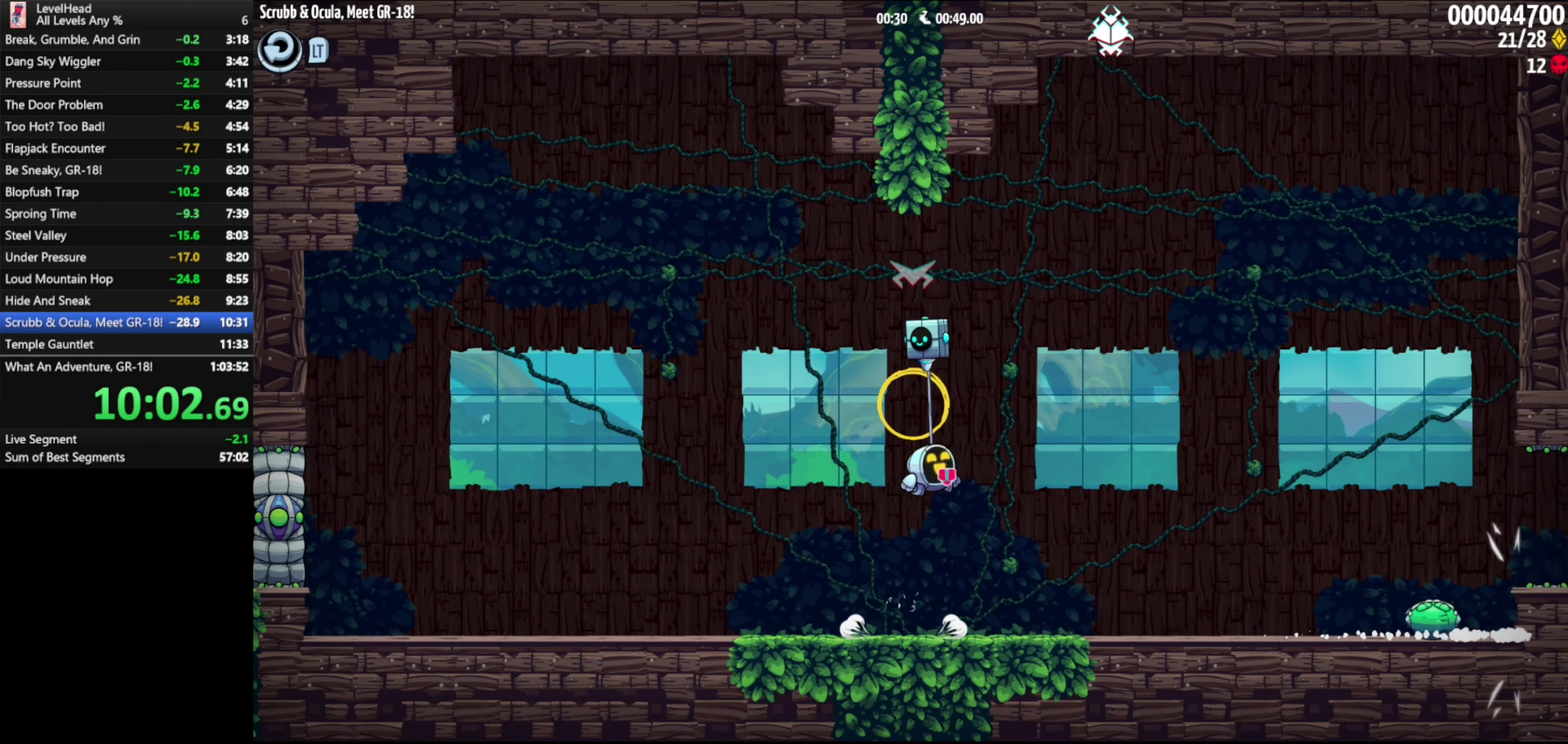
{"buttons": [], "left_stick": "right", "events": [[67, "X", "up"], [333, "A", "up"]]}
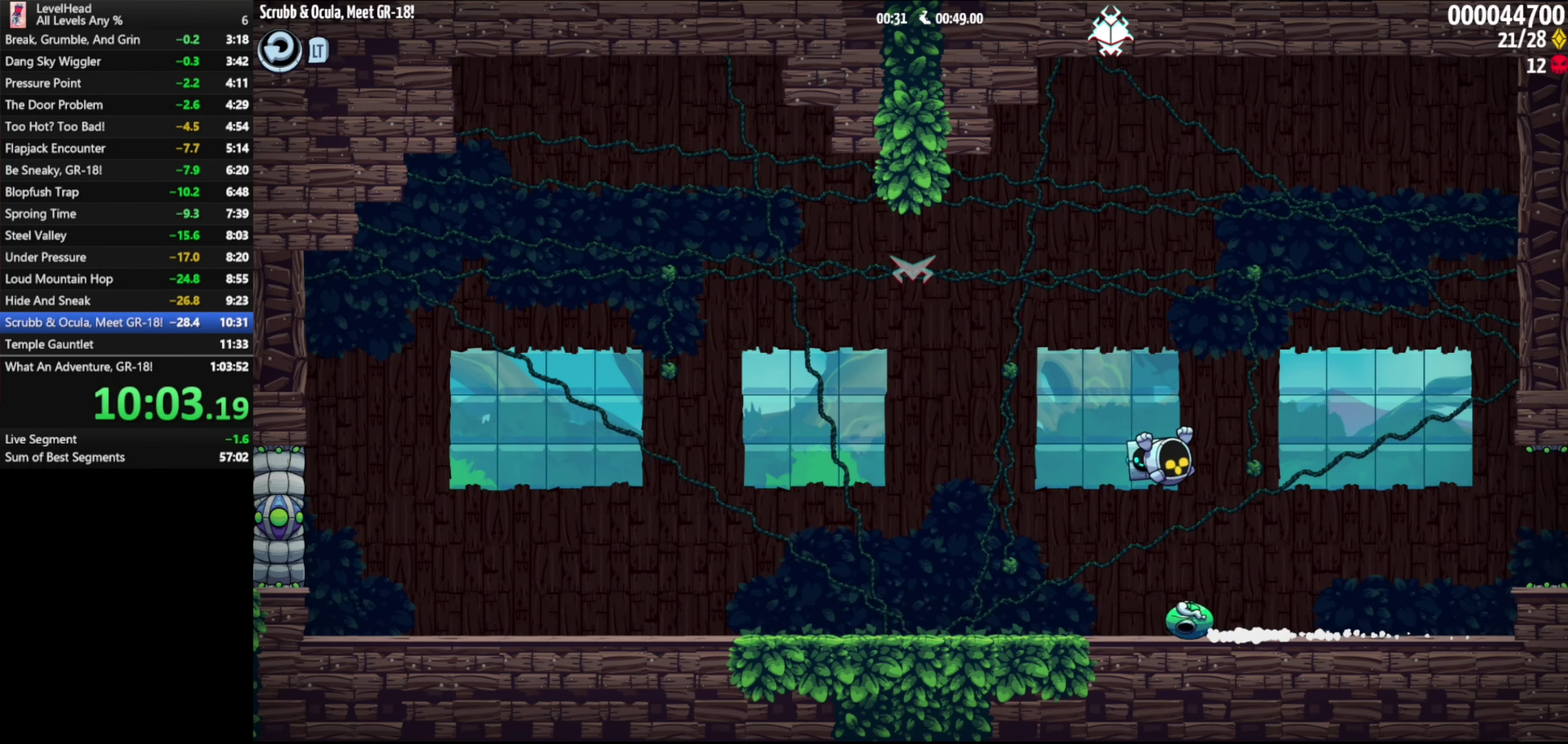
{"buttons": [], "left_stick": "right", "events": [[300, "A", "down"], [417, "A", "up"]]}
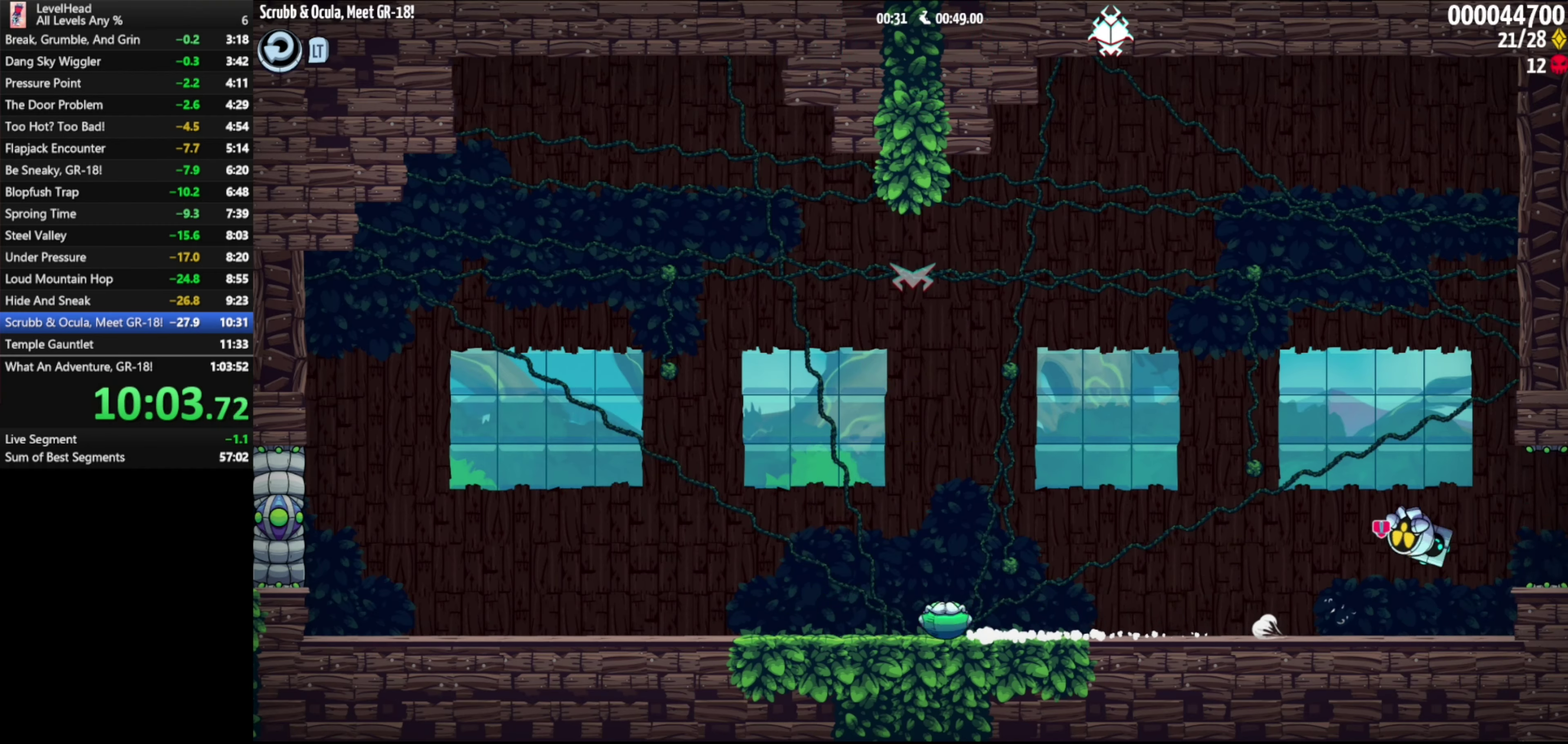
{"buttons": ["A"], "left_stick": "right", "events": [[200, "A", "down"]]}
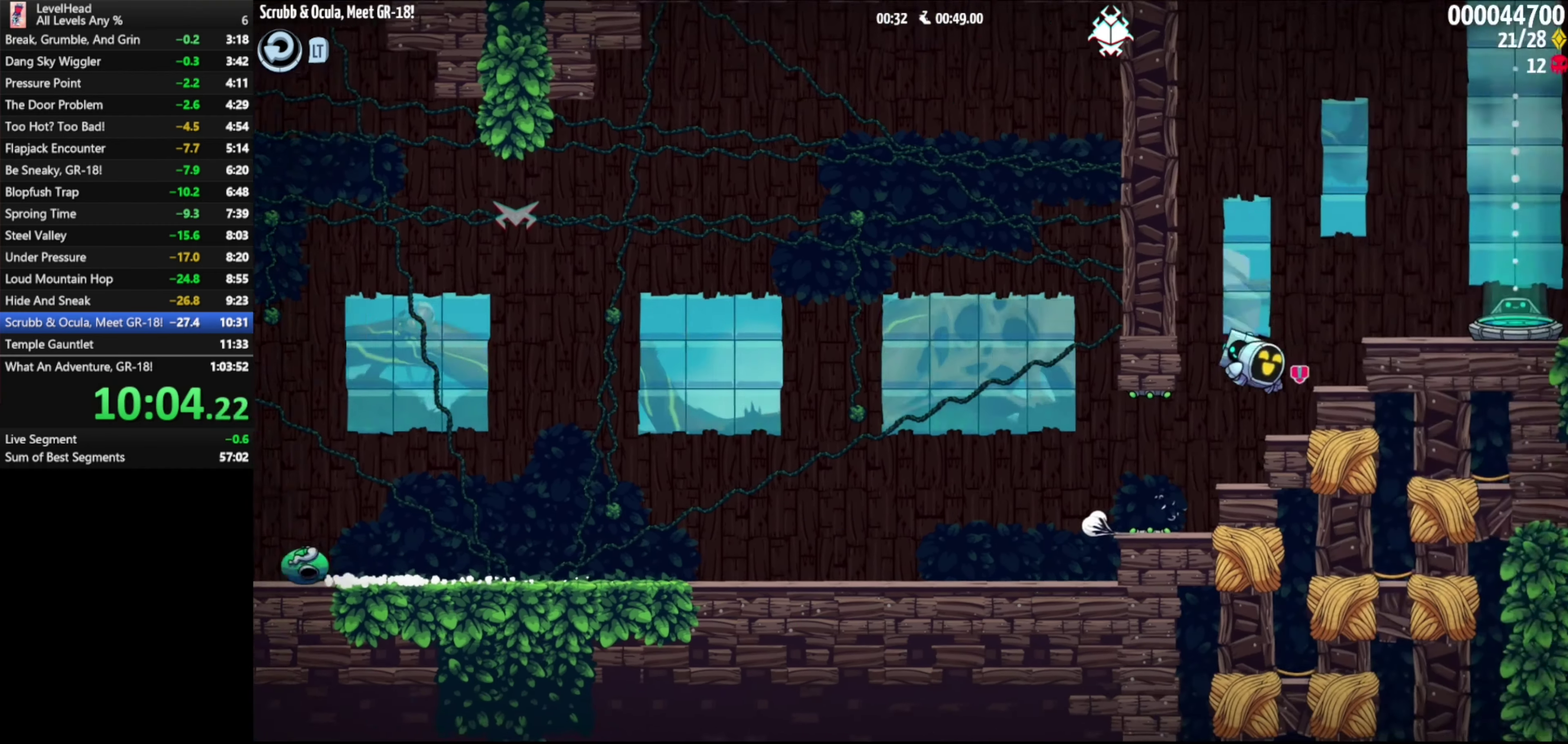
{"buttons": [], "left_stick": "right", "events": [[133, "A", "up"]]}
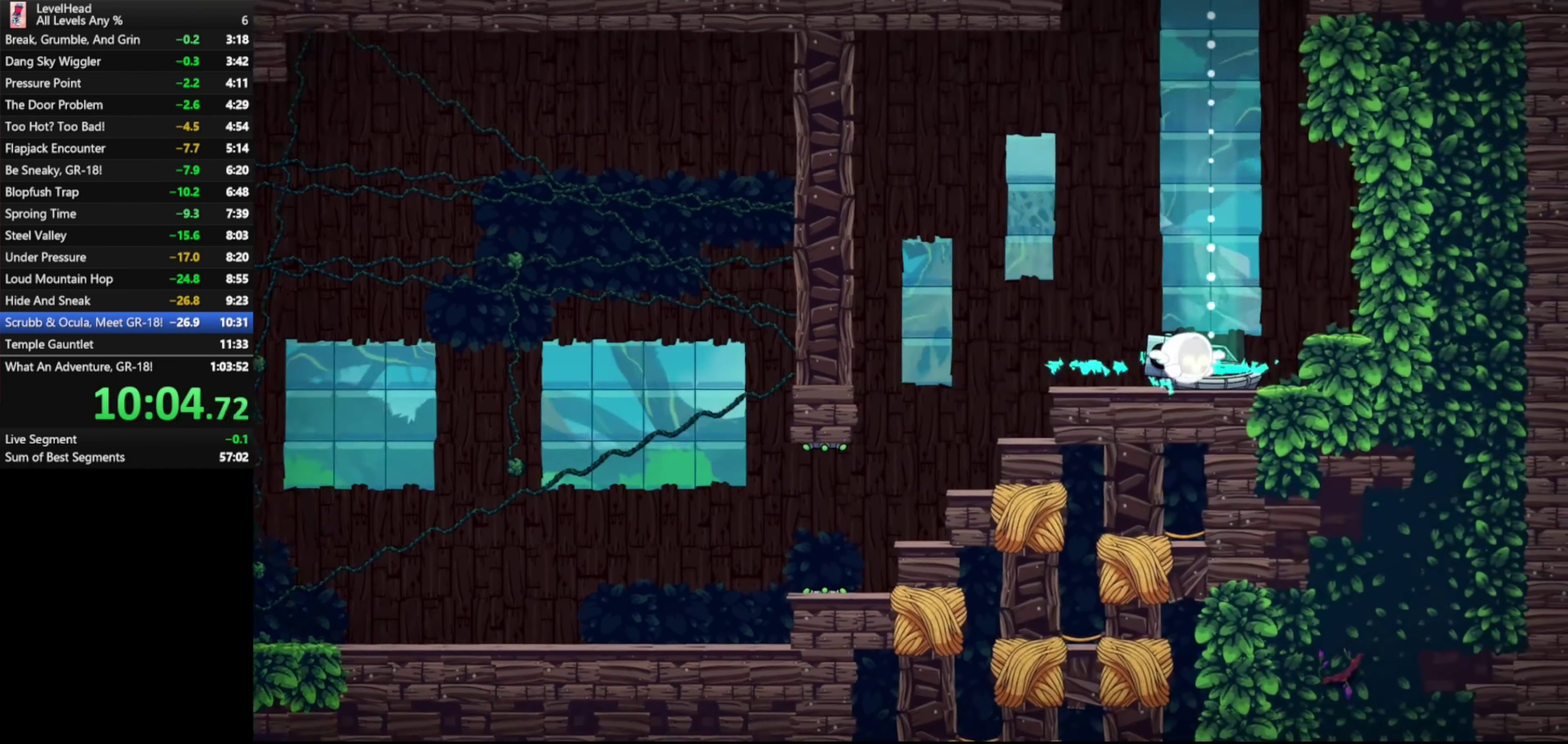
{"buttons": [], "left_stick": "center", "events": [[33, "left_stick", "center"]]}
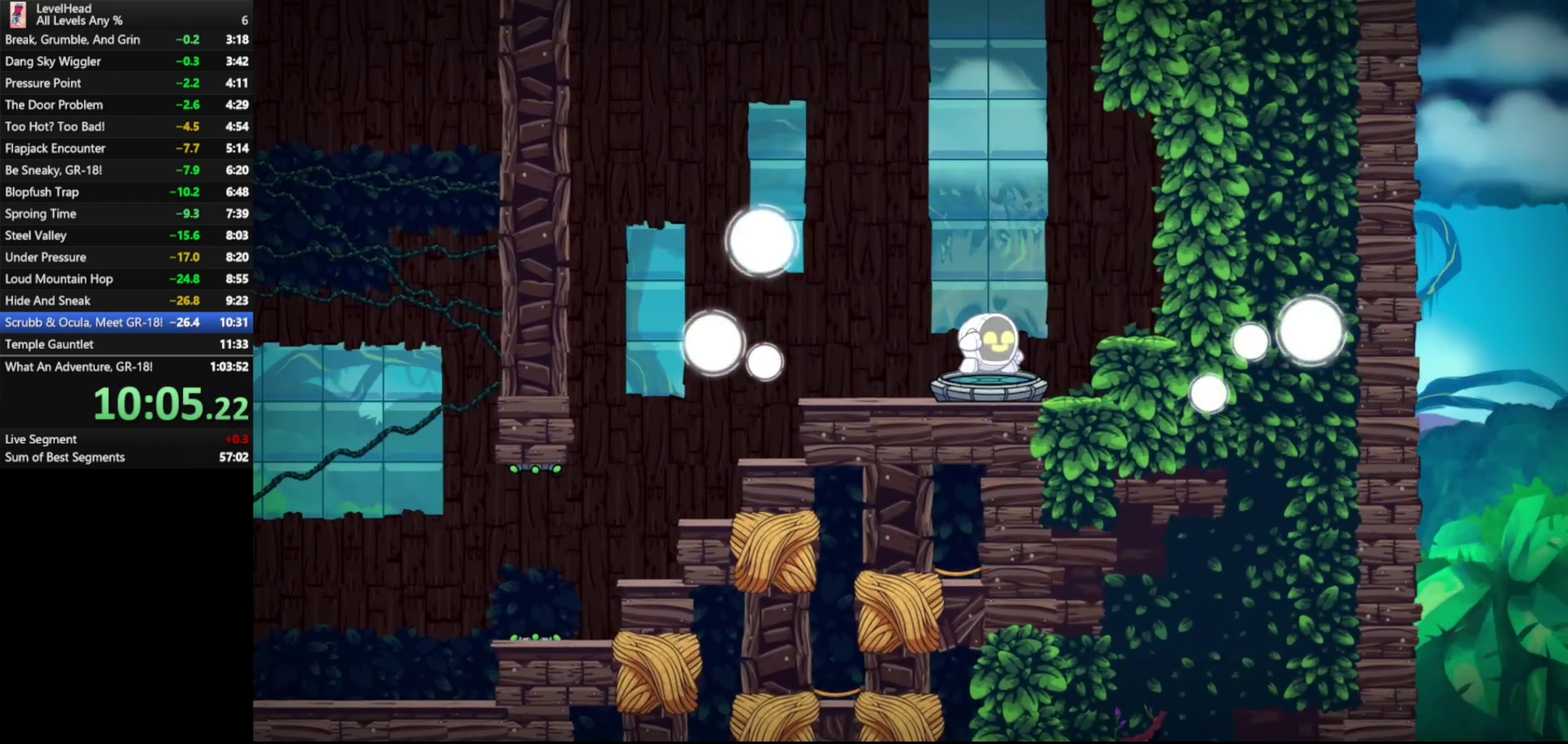
{"buttons": [], "left_stick": "center", "events": []}
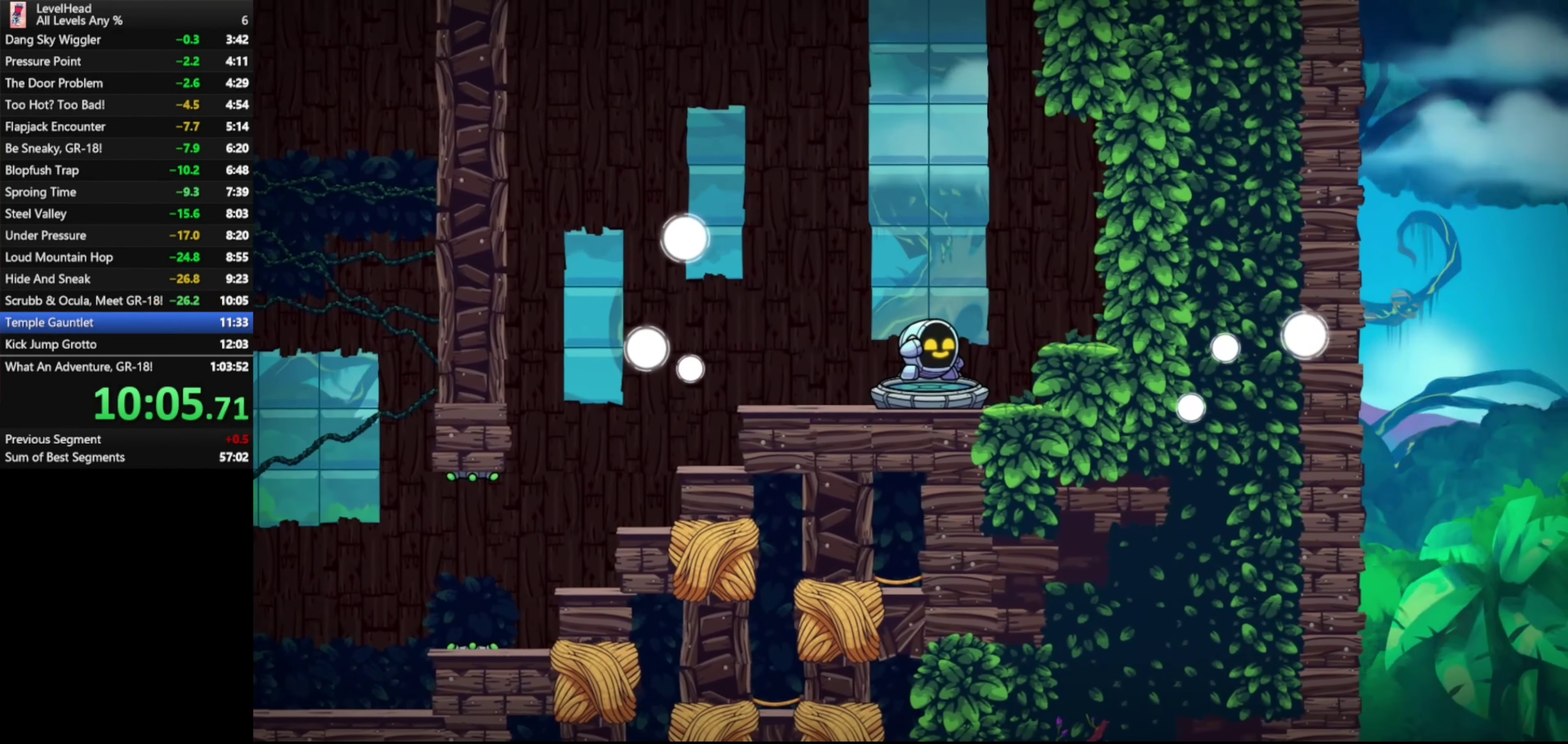
{"buttons": ["R1"], "left_stick": "center", "events": [[133, "R1", "down"], [267, "R1", "up"], [317, "R1", "down"], [417, "R1", "up"], [483, "R1", "down"]]}
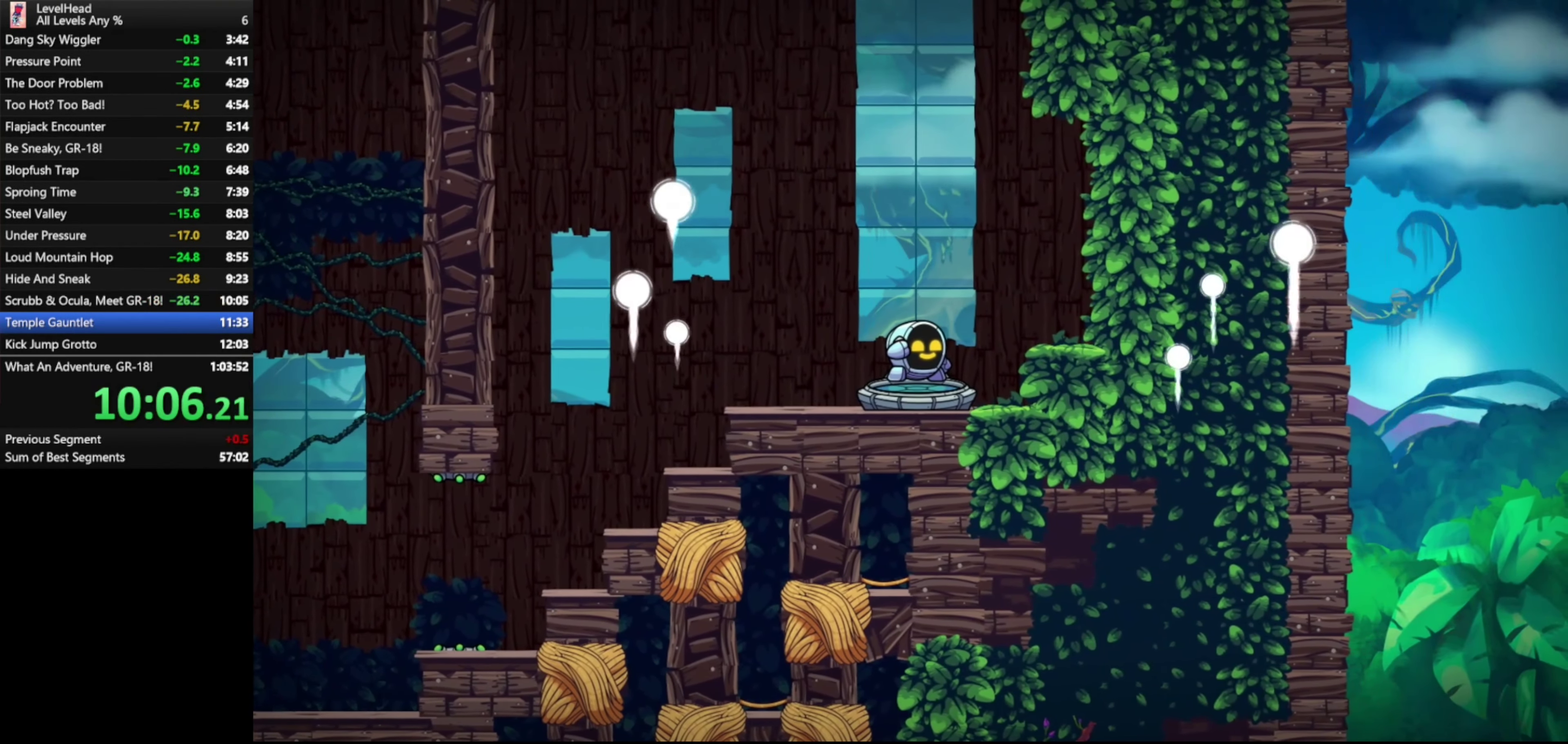
{"buttons": ["R1"], "left_stick": "center", "events": [[83, "R1", "up"], [150, "R1", "down"], [217, "R1", "up"], [317, "R1", "down"], [417, "R1", "up"], [500, "R1", "down"]]}
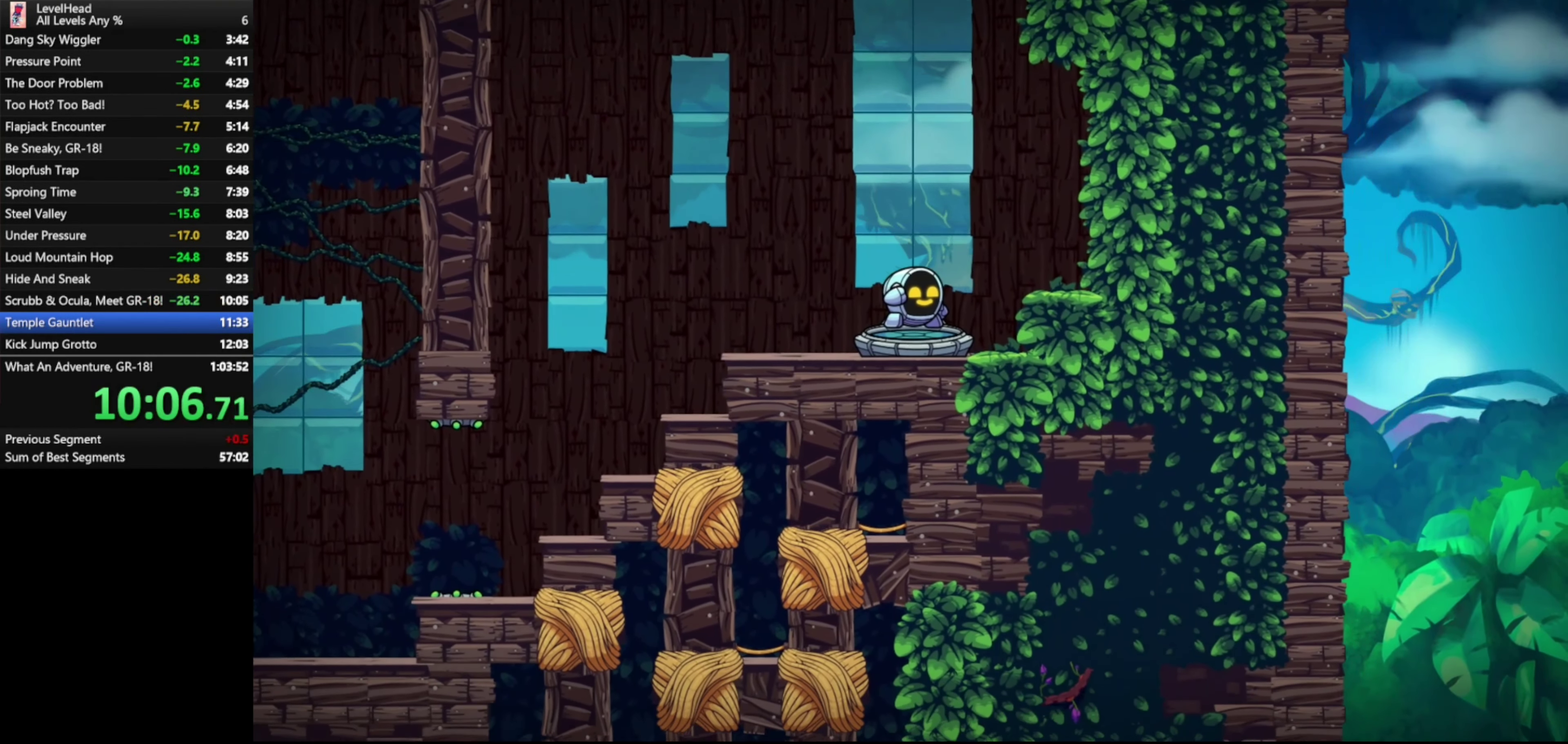
{"buttons": ["R1"], "left_stick": "center", "events": [[83, "R1", "up"], [167, "R1", "down"], [283, "R1", "up"], [333, "R1", "down"], [417, "R1", "up"], [500, "R1", "down"]]}
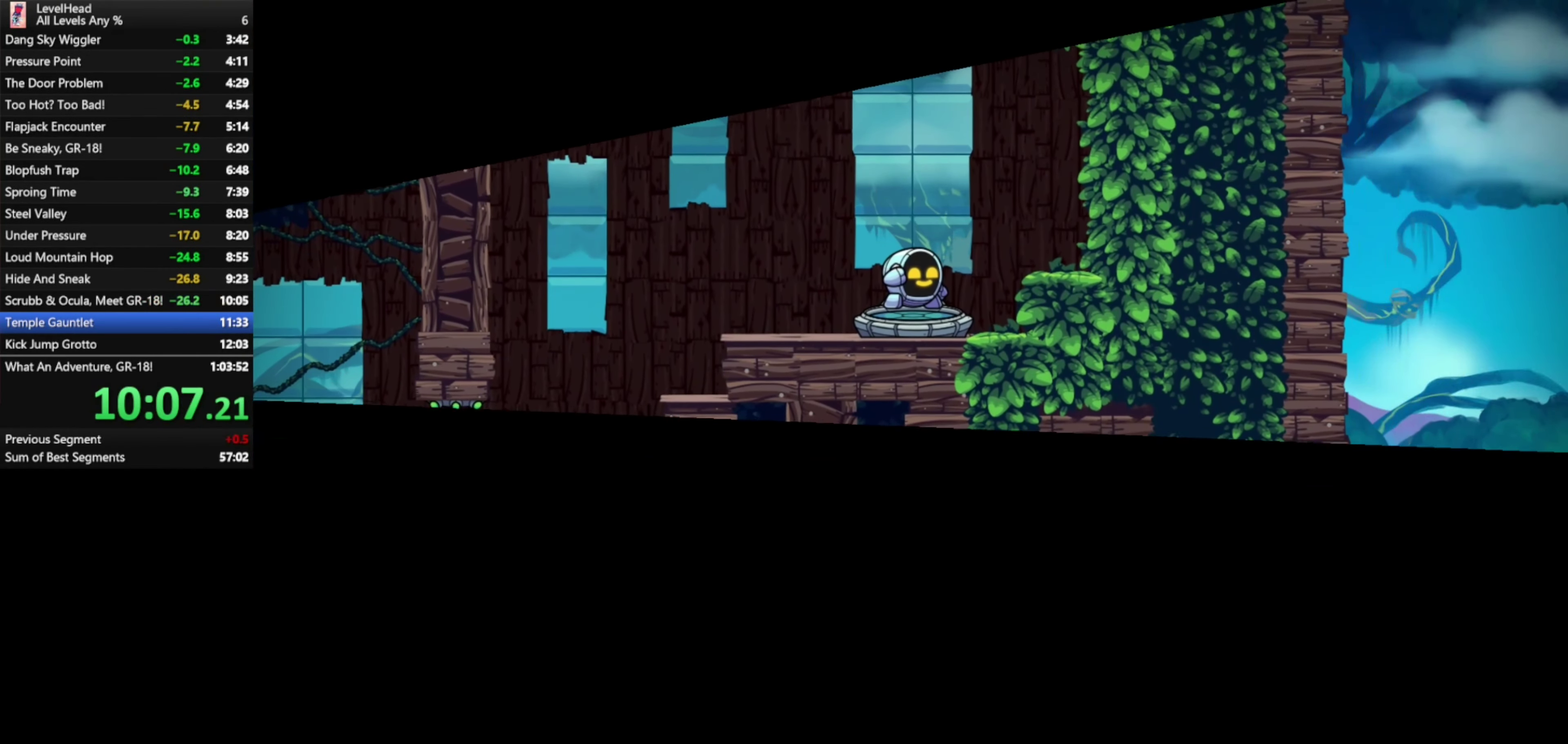
{"buttons": ["R1"], "left_stick": "center", "events": [[83, "R1", "up"], [150, "R1", "down"], [250, "R1", "up"], [317, "R1", "down"], [400, "R1", "up"], [467, "R1", "down"]]}
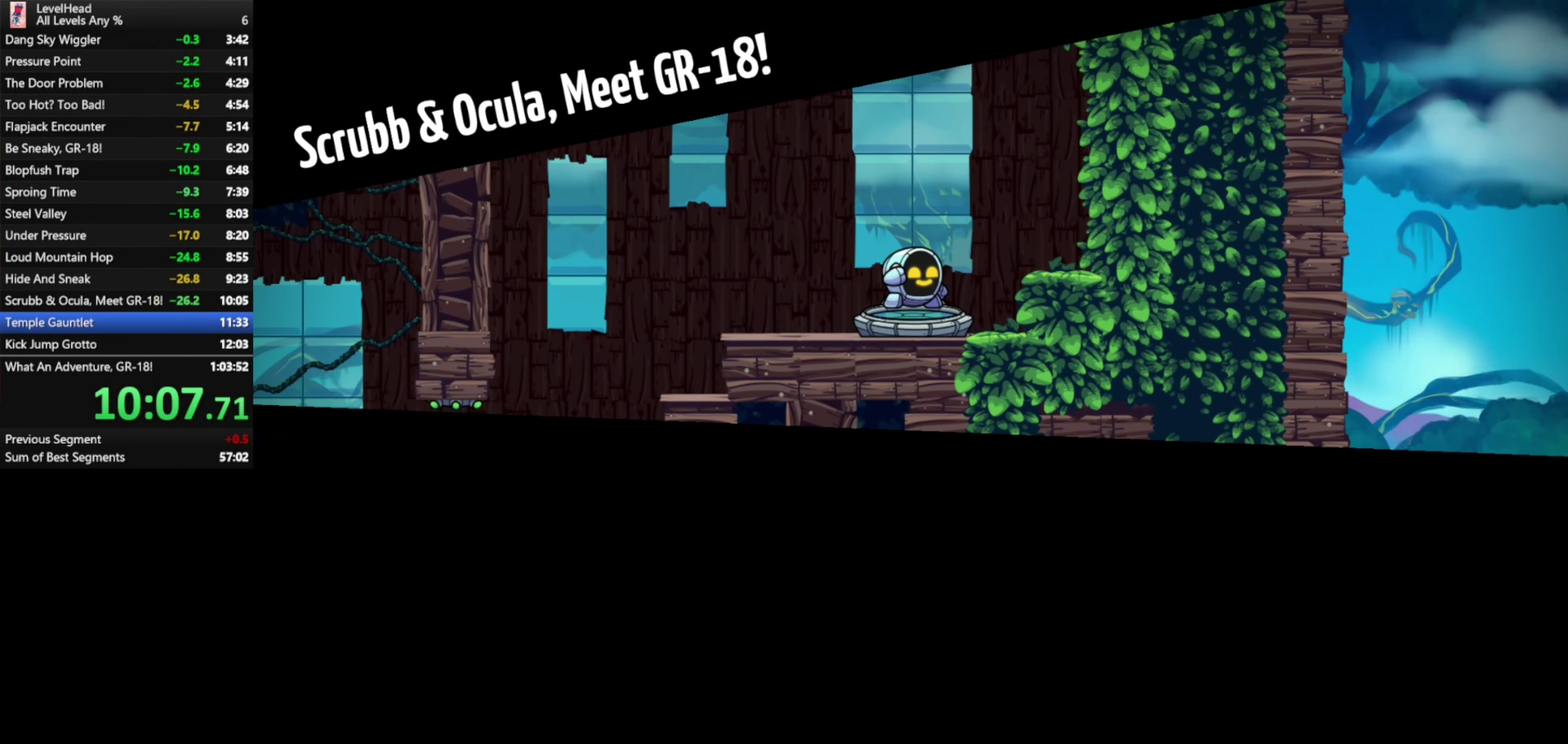
{"buttons": ["R1"], "left_stick": "center", "events": [[67, "R1", "up"], [117, "R1", "down"], [217, "R1", "up"], [283, "R1", "down"], [400, "R1", "up"], [467, "R1", "down"]]}
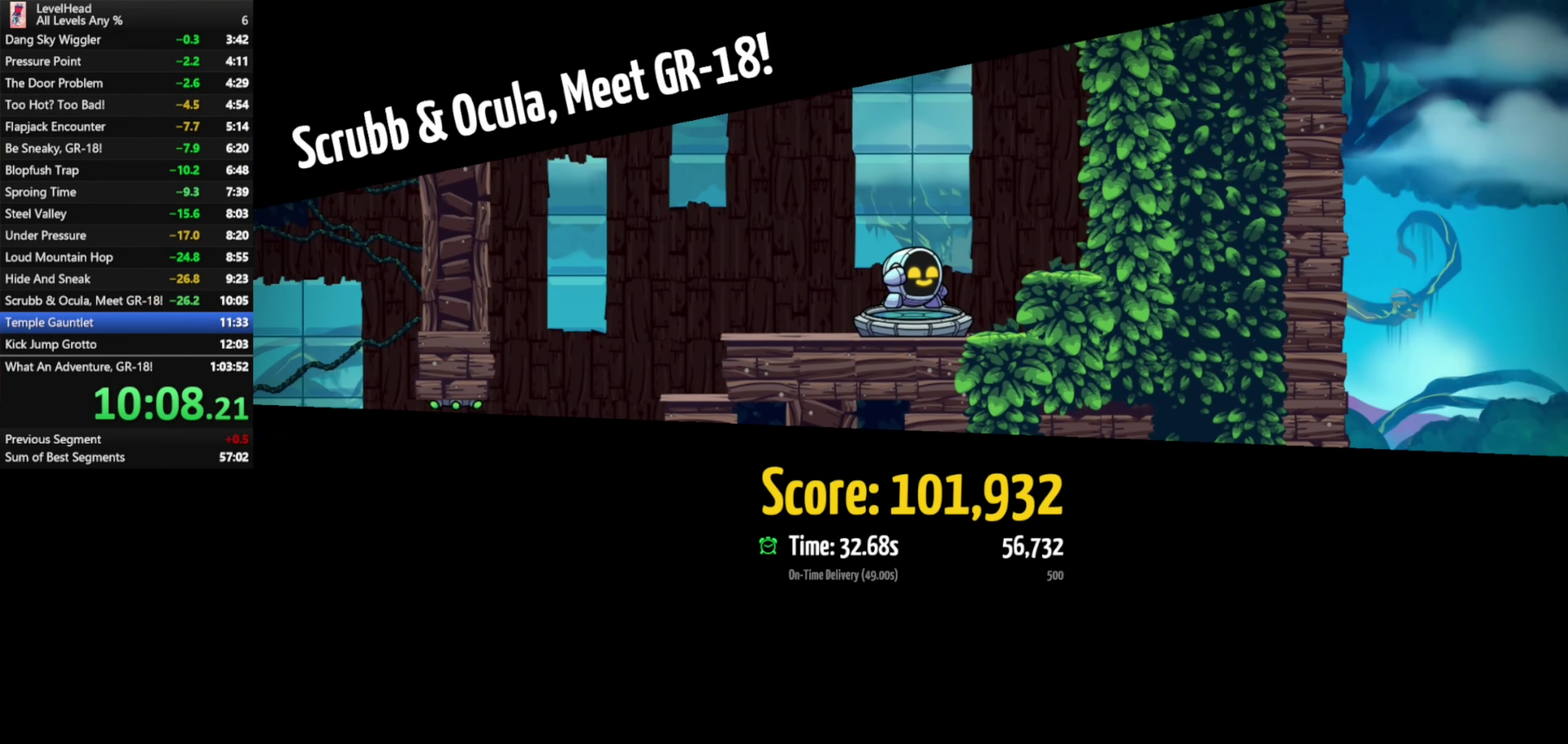
{"buttons": ["R1"], "left_stick": "center", "events": [[50, "R1", "up"], [117, "R1", "down"], [233, "R1", "up"], [300, "R1", "down"], [383, "R1", "up"], [483, "R1", "down"]]}
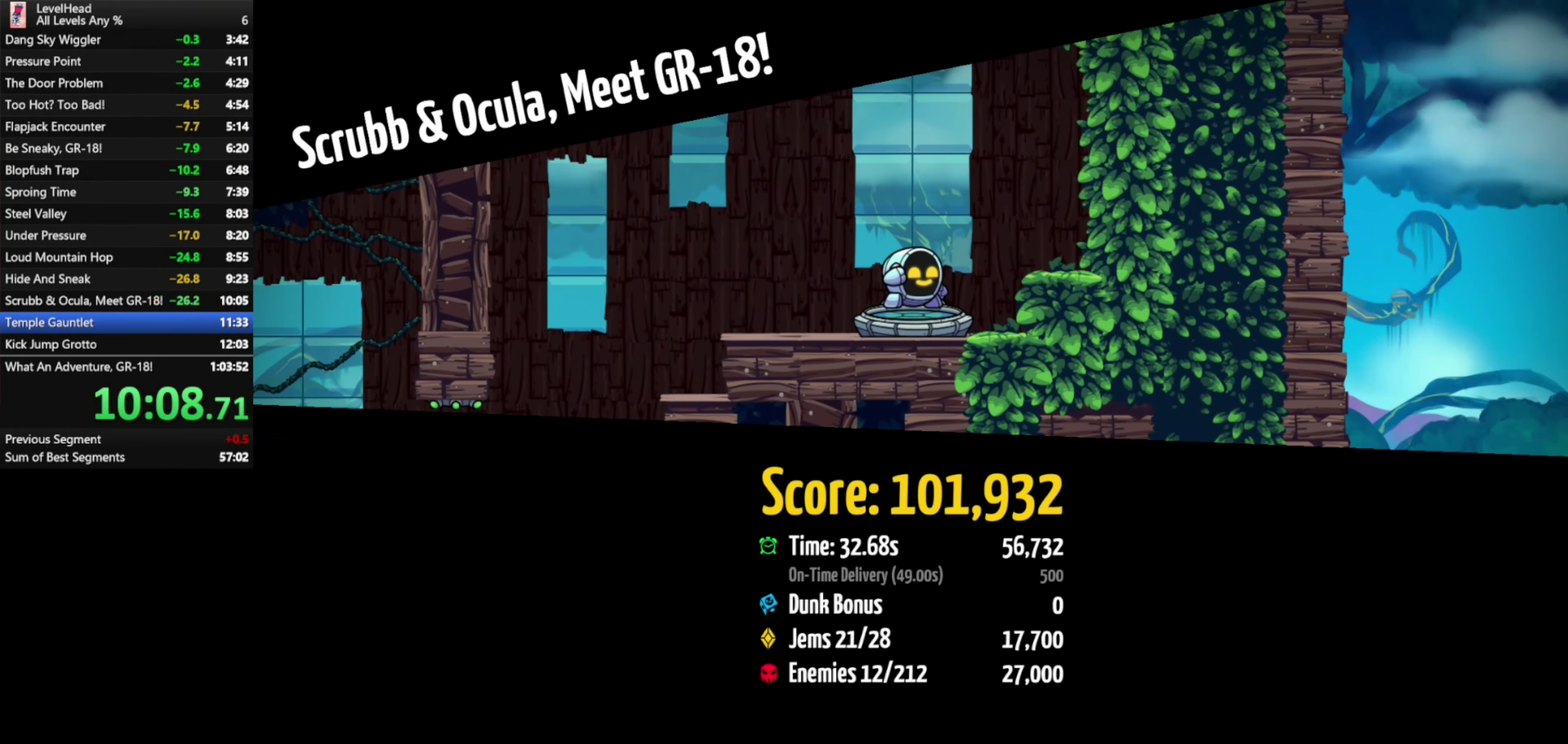
{"buttons": [], "left_stick": "center", "events": [[100, "R1", "up"], [183, "R1", "down"], [283, "R1", "up"], [350, "R1", "down"], [433, "R1", "up"]]}
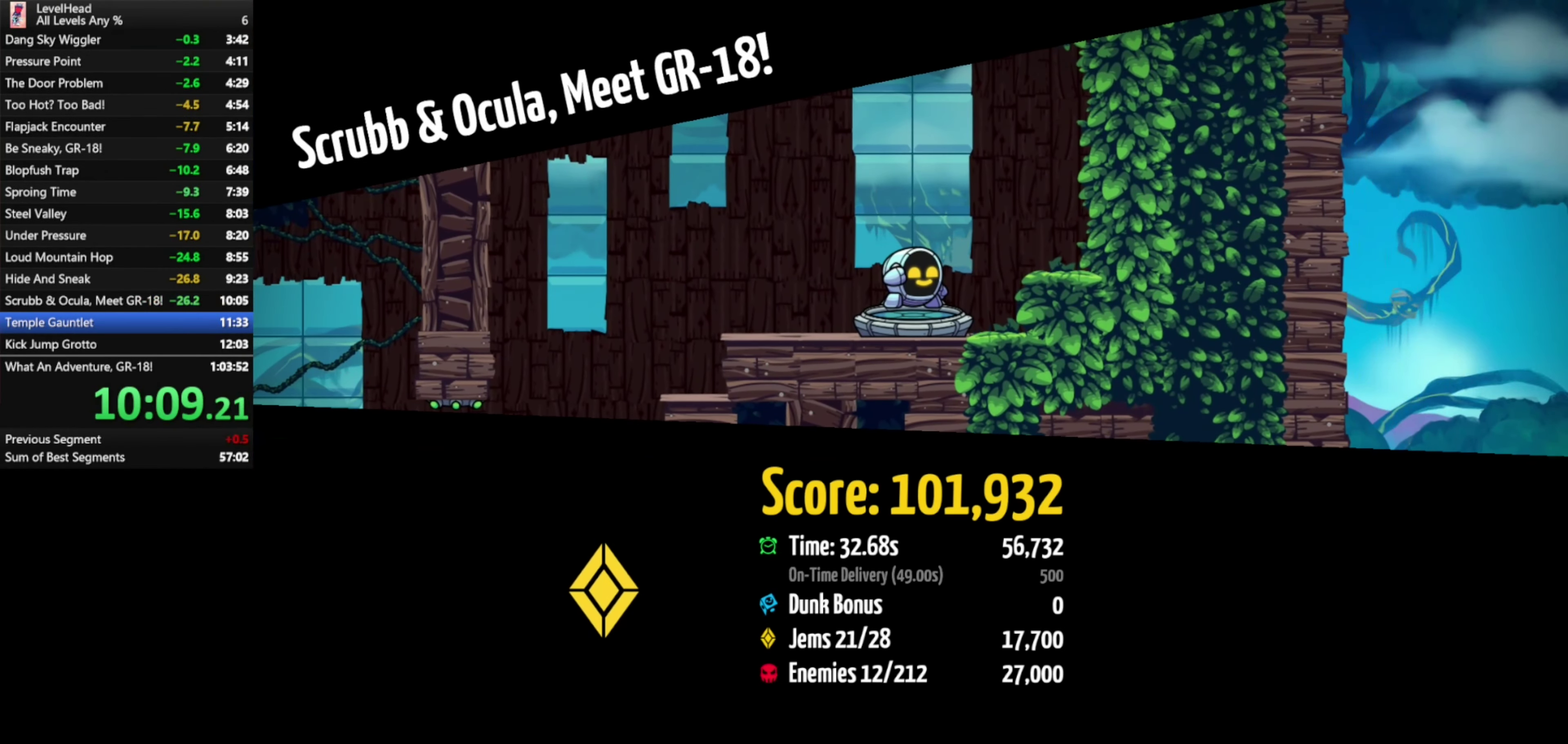
{"buttons": ["R1"], "left_stick": "center", "events": [[17, "R1", "down"], [100, "R1", "up"], [233, "R1", "down"], [350, "R1", "up"], [500, "R1", "down"]]}
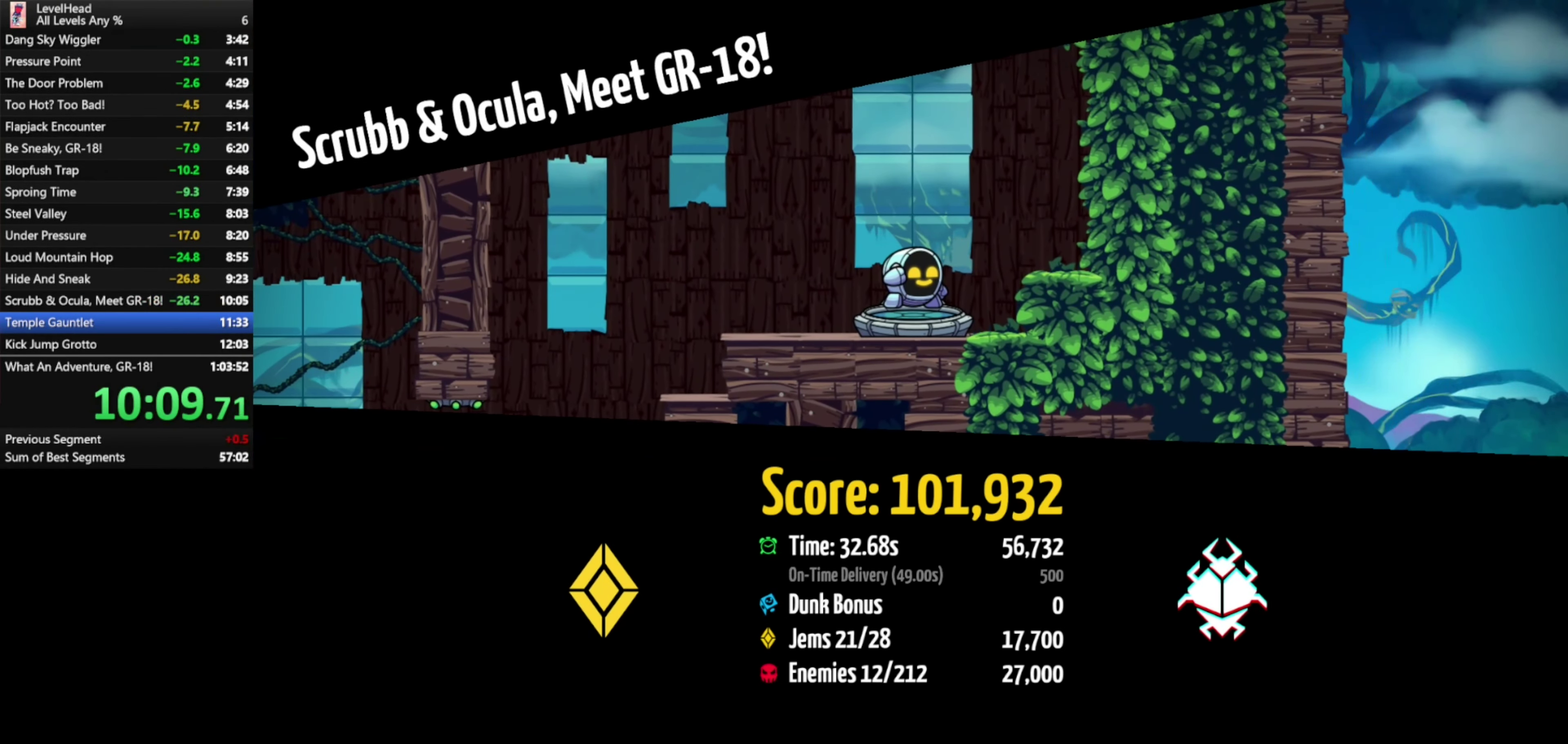
{"buttons": ["R1"], "left_stick": "center", "events": [[100, "R1", "up"], [150, "R1", "down"], [267, "R1", "up"], [500, "R1", "down"]]}
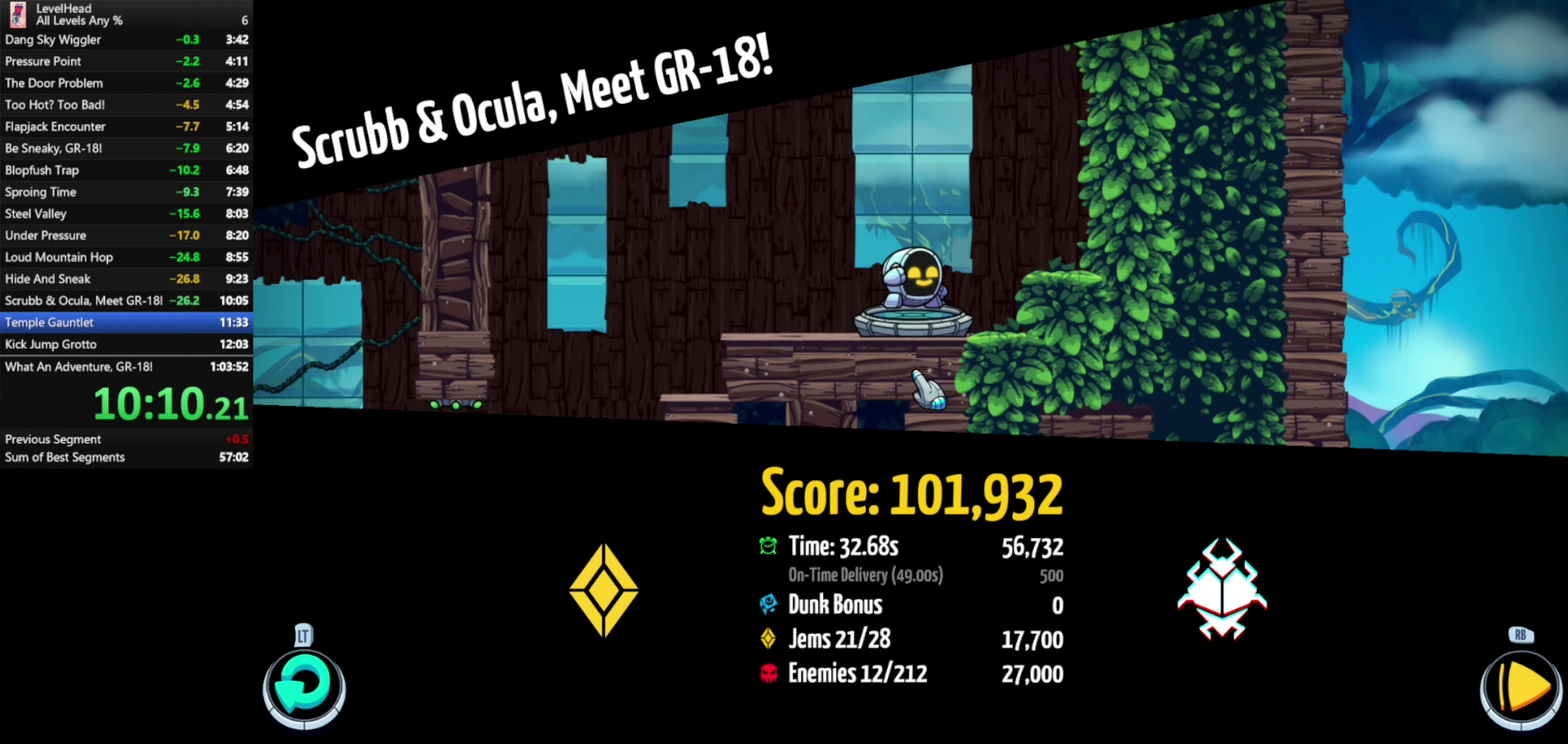
{"buttons": [], "left_stick": "center", "events": [[117, "R1", "up"]]}
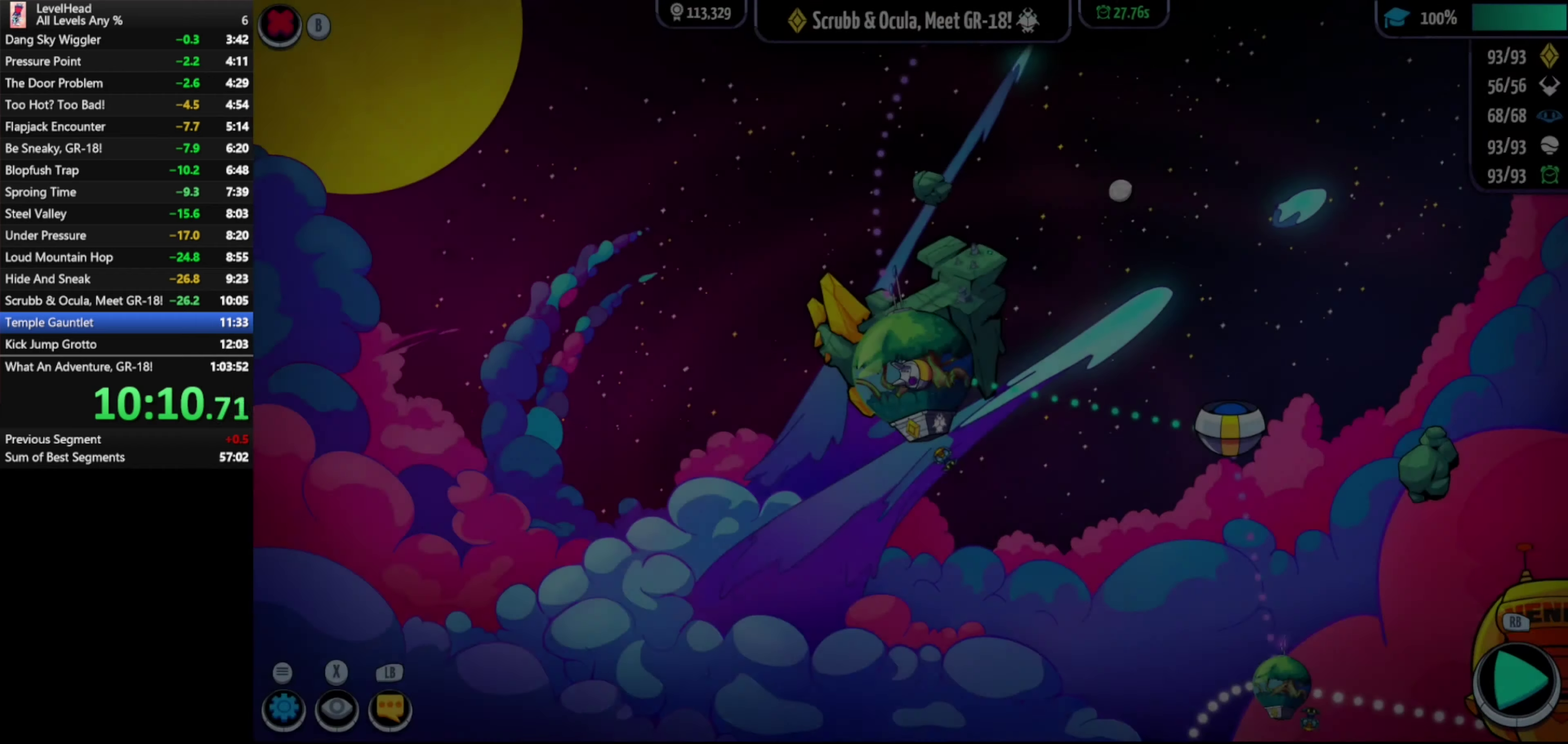
{"buttons": [], "left_stick": "right", "events": [[67, "left_stick", "right"]]}
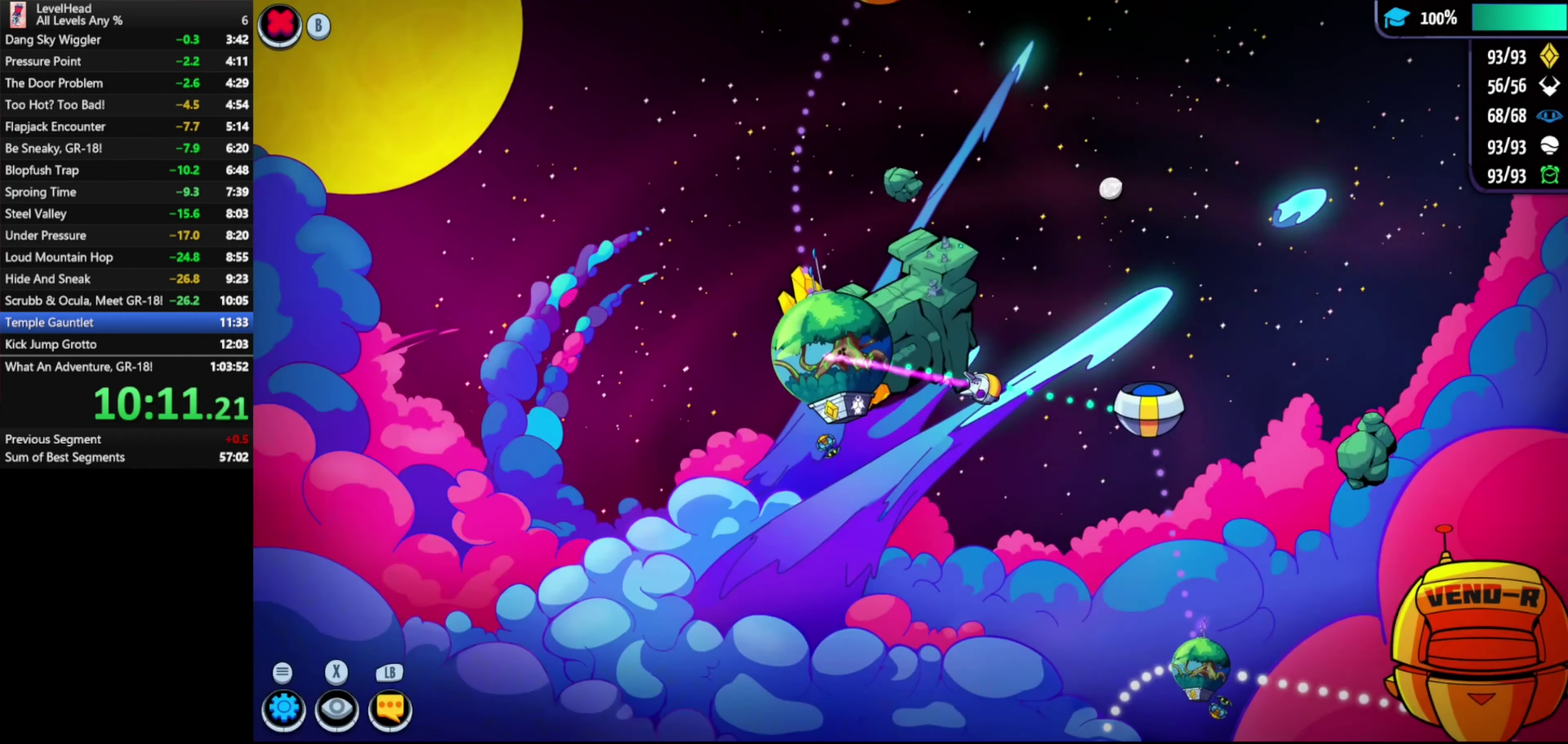
{"buttons": [], "left_stick": "down-right", "events": [[200, "left_stick", "down-right"], [250, "left_stick", "down"], [500, "left_stick", "down-right"]]}